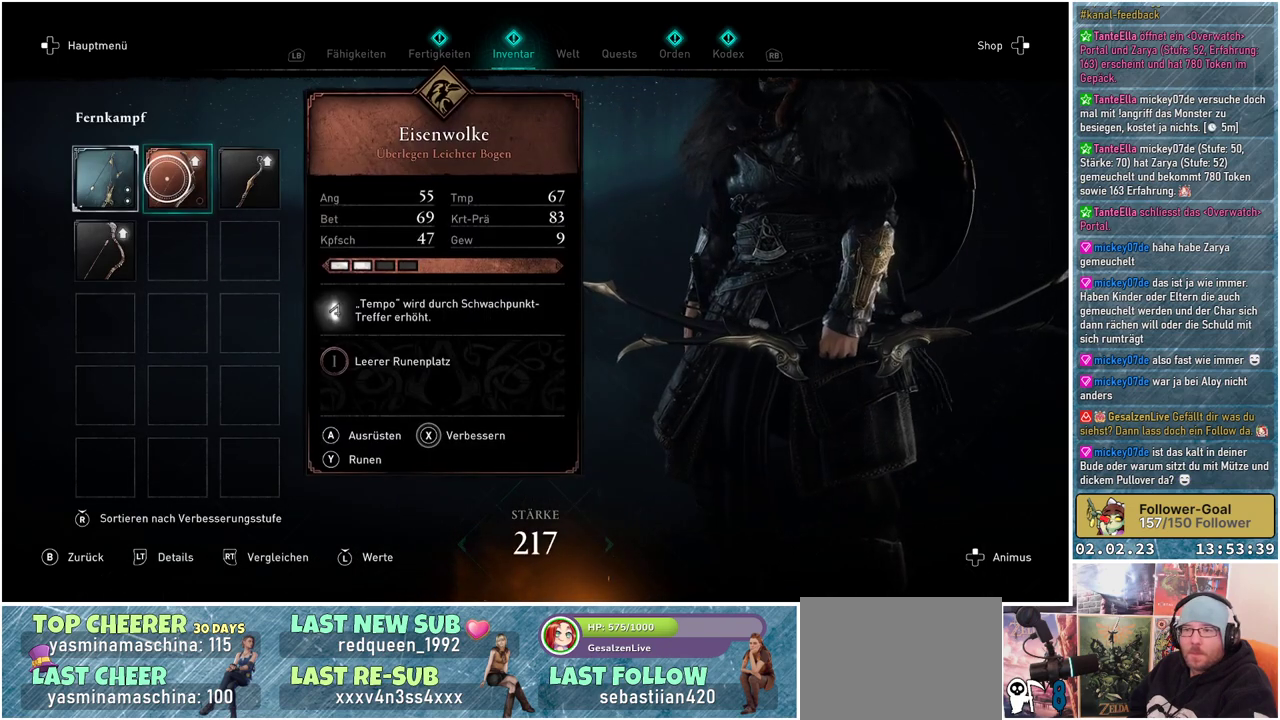
Gameplay with a controller (Xbox layout); each line is a JSON object with the inputs held at the frame after it. "events" lists button and stick changes between this image and that frame as [ms after this image, input, new state], when the widget could be followed in between.
{"buttons": [], "left_stick": "center", "right_stick": "center", "events": []}
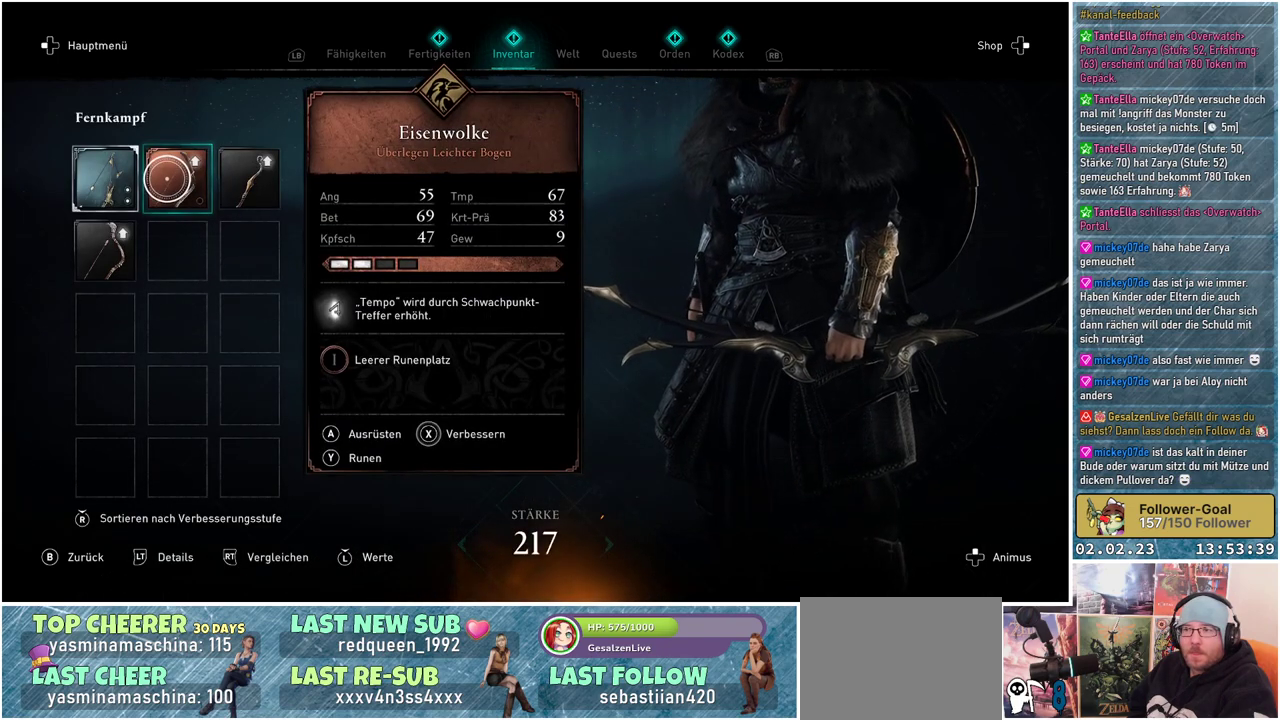
{"buttons": [], "left_stick": "center", "right_stick": "center", "events": []}
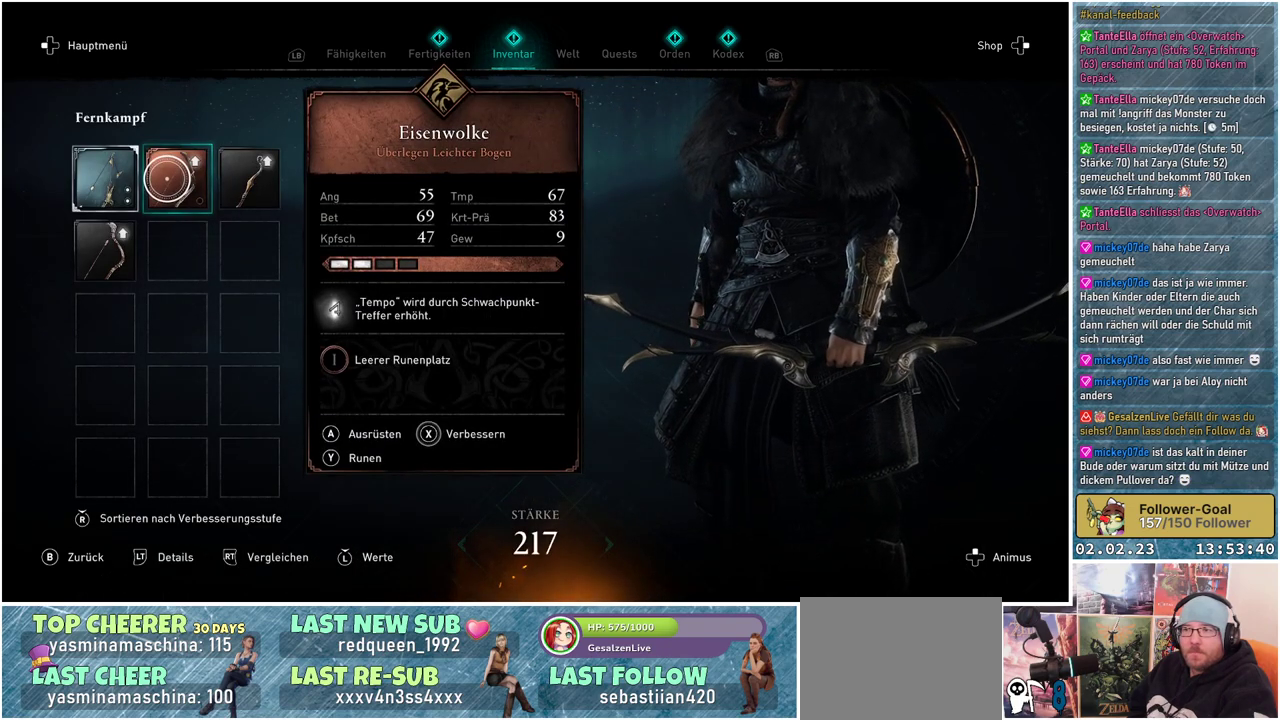
{"buttons": [], "left_stick": "center", "right_stick": "center", "events": [[200, "left_stick", "left"], [434, "left_stick", "center"]]}
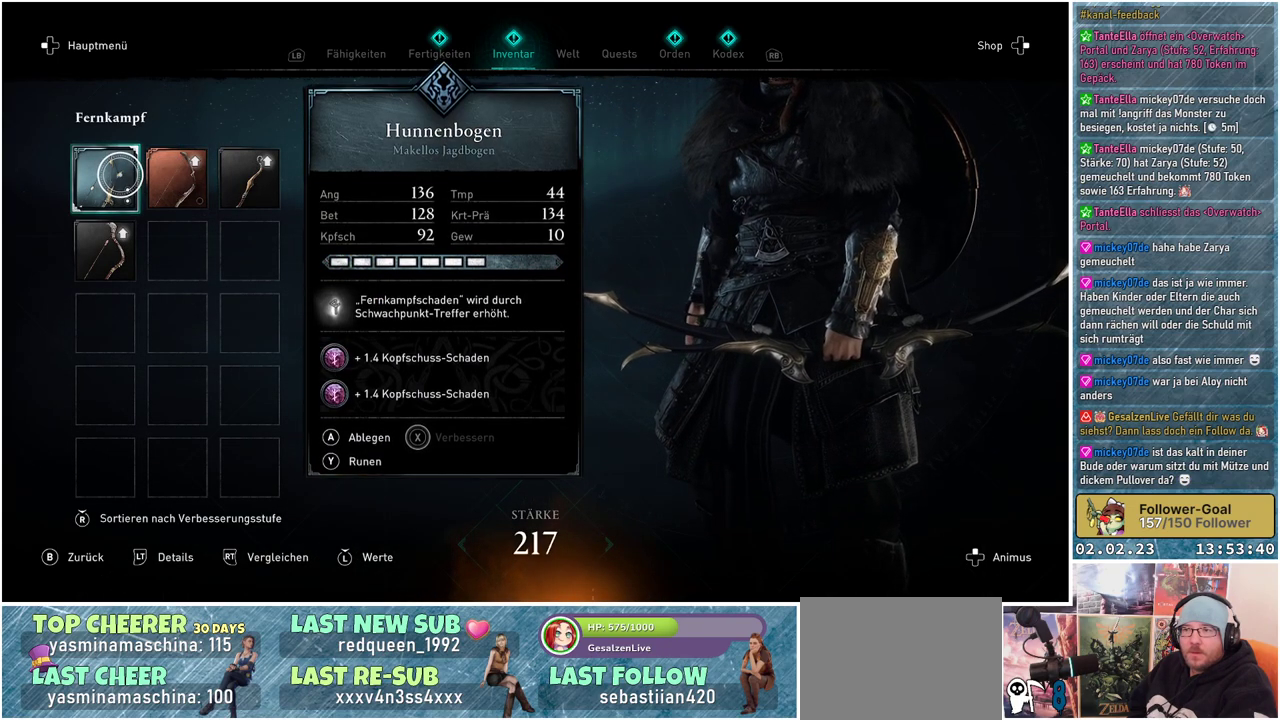
{"buttons": [], "left_stick": "center", "right_stick": "center", "events": []}
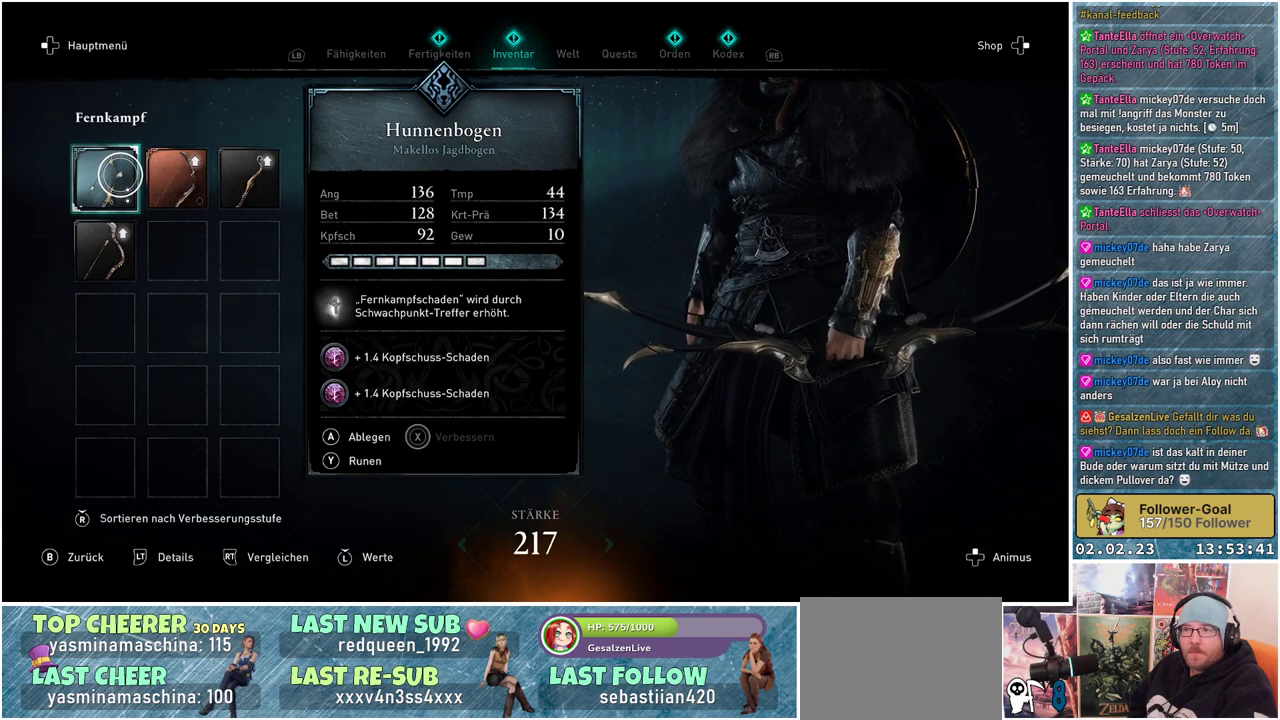
{"buttons": [], "left_stick": "center", "right_stick": "center", "events": []}
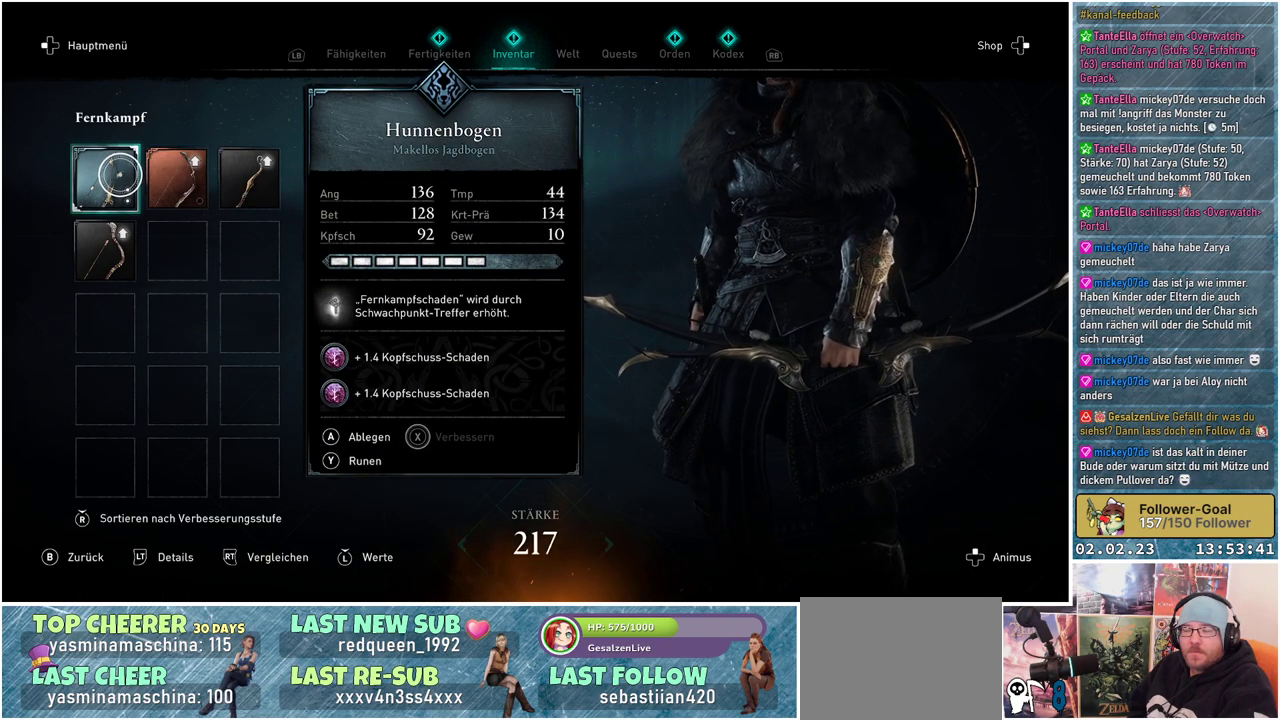
{"buttons": [], "left_stick": "right", "right_stick": "center", "events": [[167, "left_stick", "right"]]}
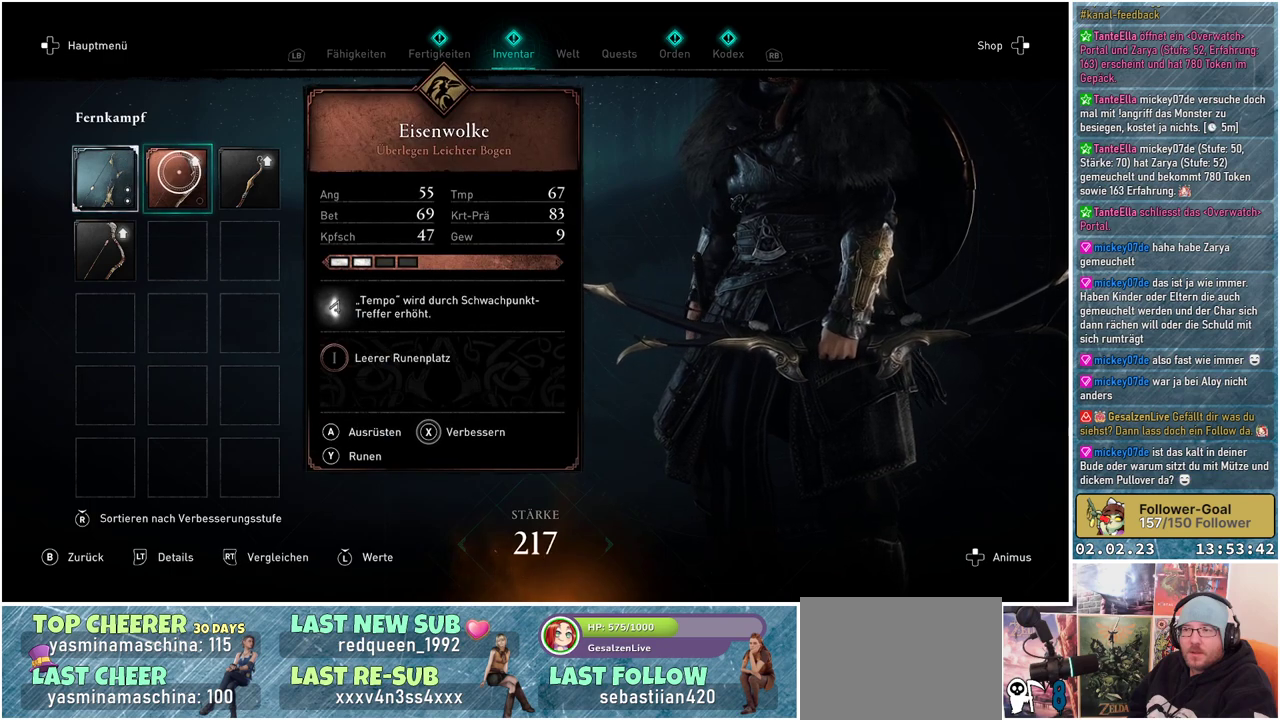
{"buttons": [], "left_stick": "center", "right_stick": "center", "events": [[67, "left_stick", "center"]]}
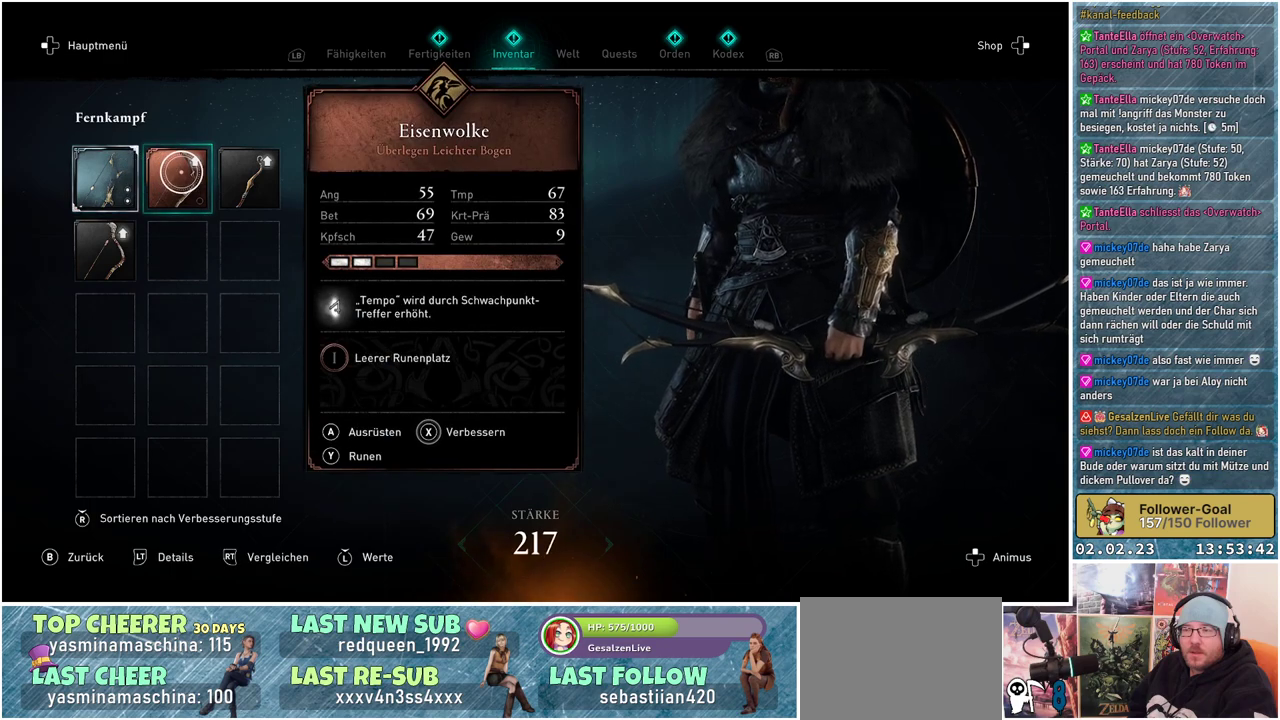
{"buttons": [], "left_stick": "center", "right_stick": "center", "events": []}
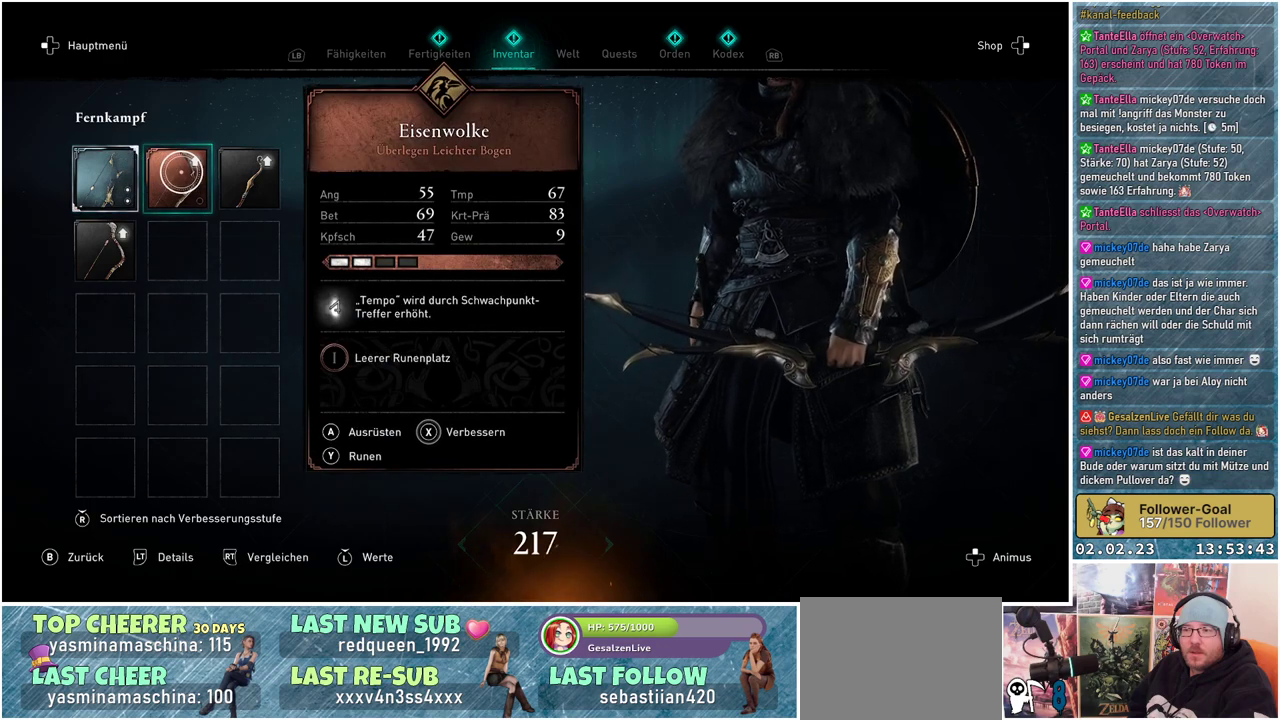
{"buttons": [], "left_stick": "center", "right_stick": "center", "events": []}
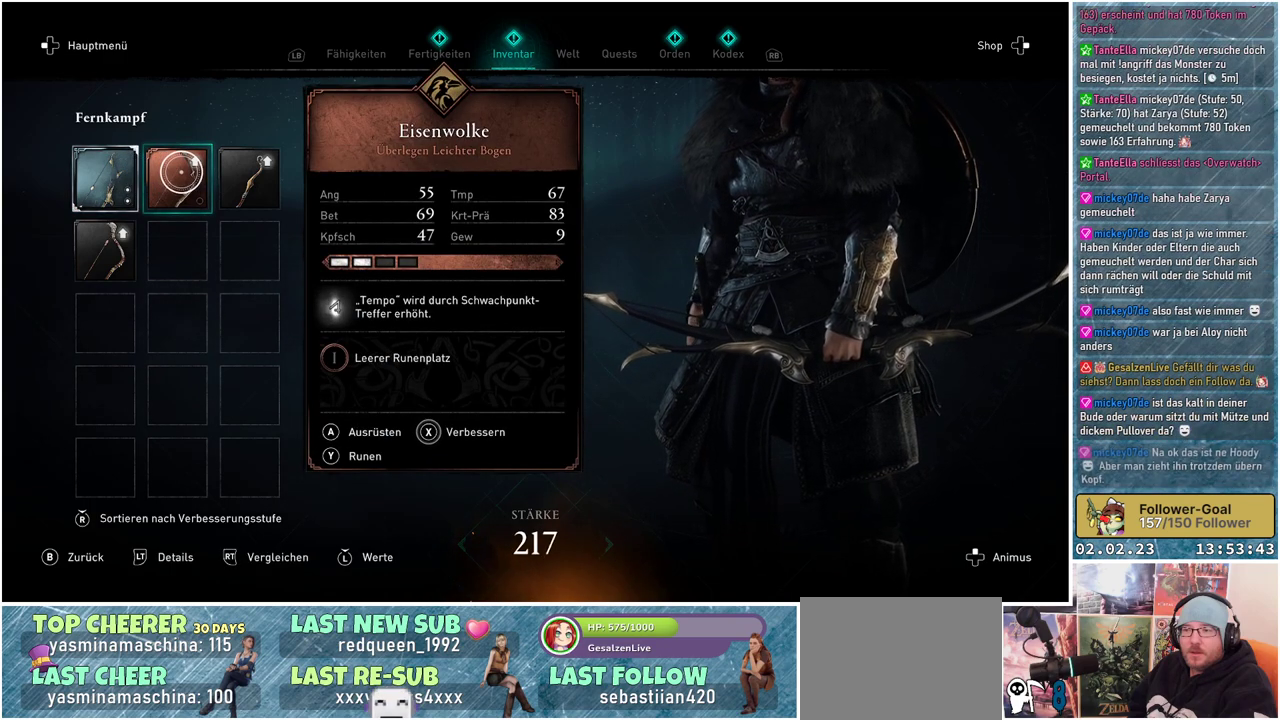
{"buttons": [], "left_stick": "center", "right_stick": "center", "events": []}
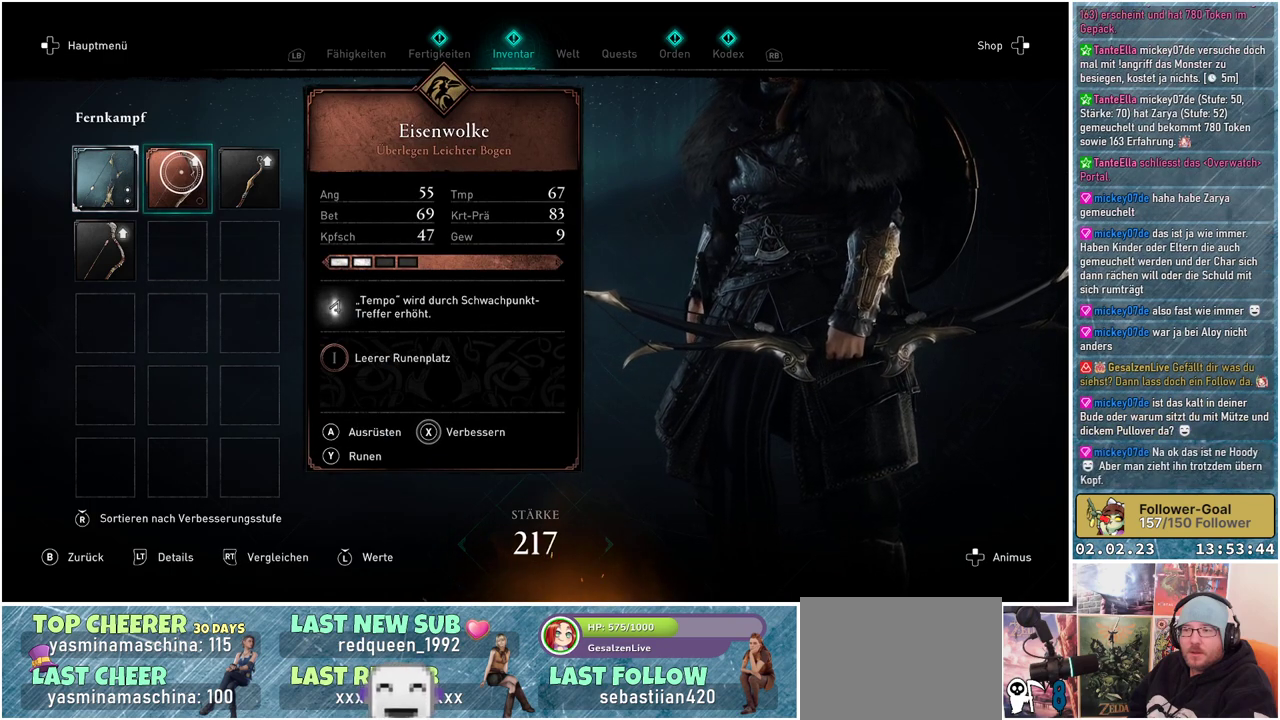
{"buttons": [], "left_stick": "center", "right_stick": "center", "events": []}
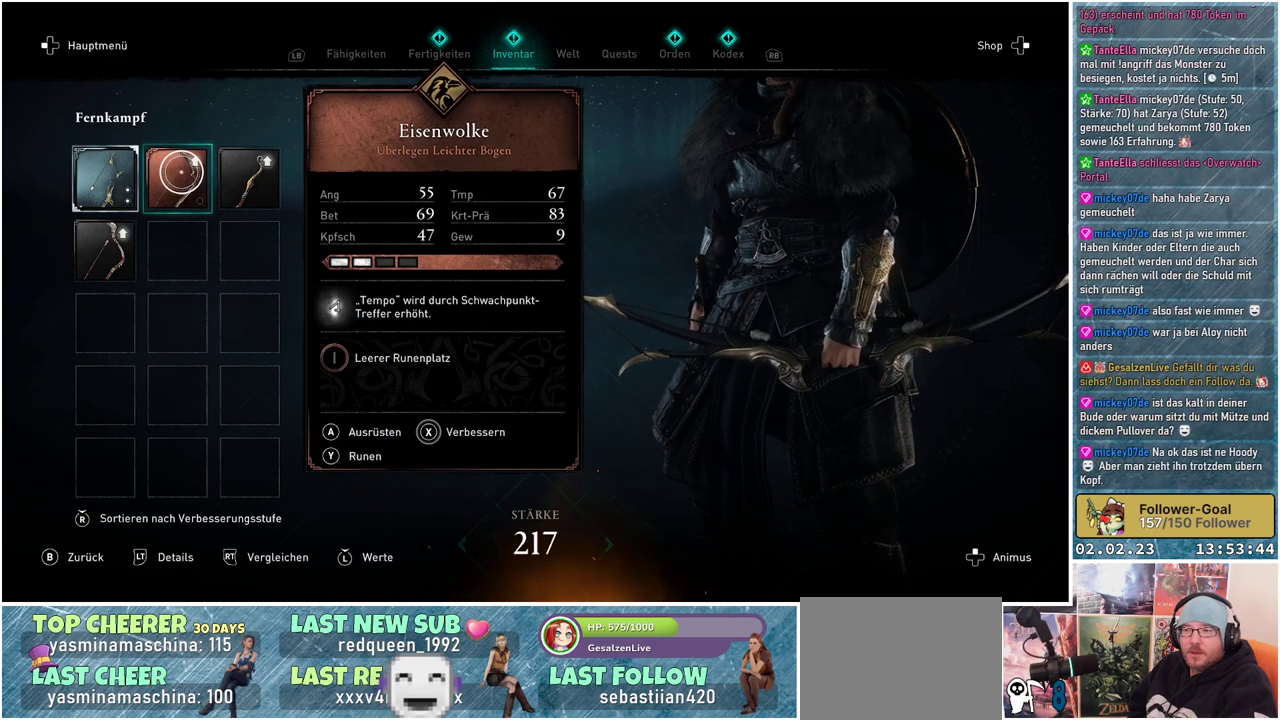
{"buttons": [], "left_stick": "center", "right_stick": "center", "events": []}
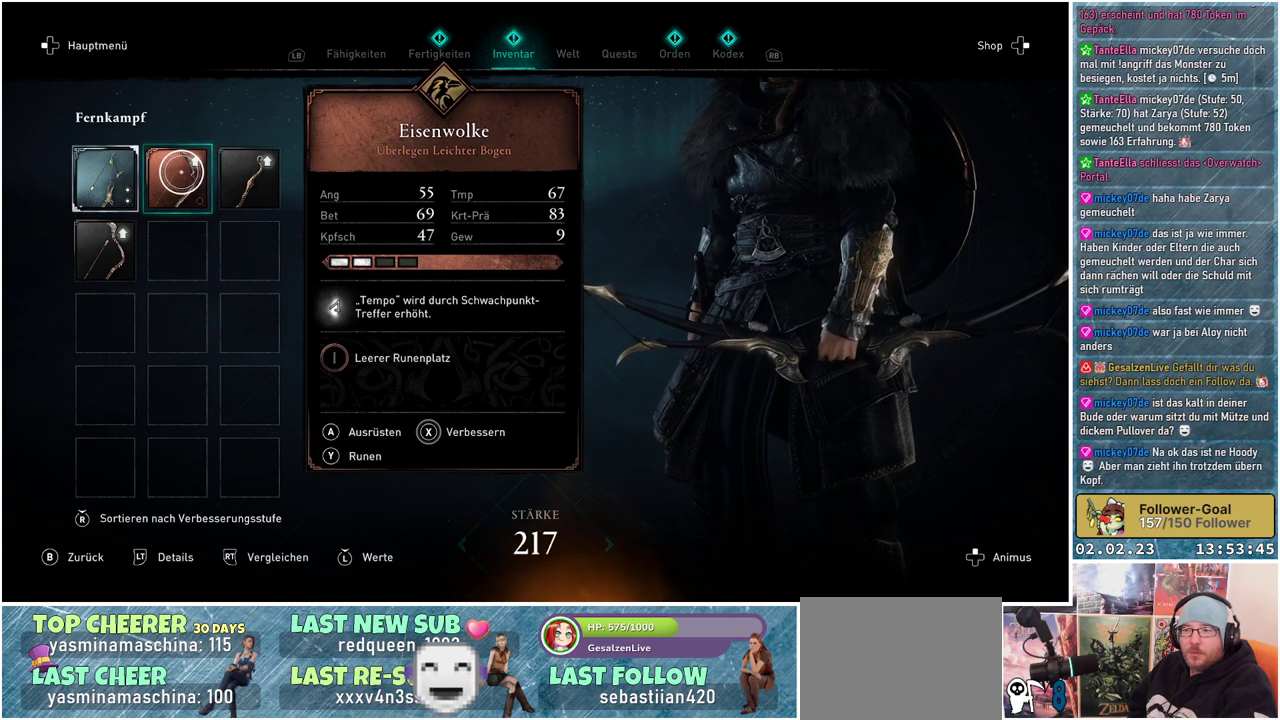
{"buttons": [], "left_stick": "center", "right_stick": "center", "events": []}
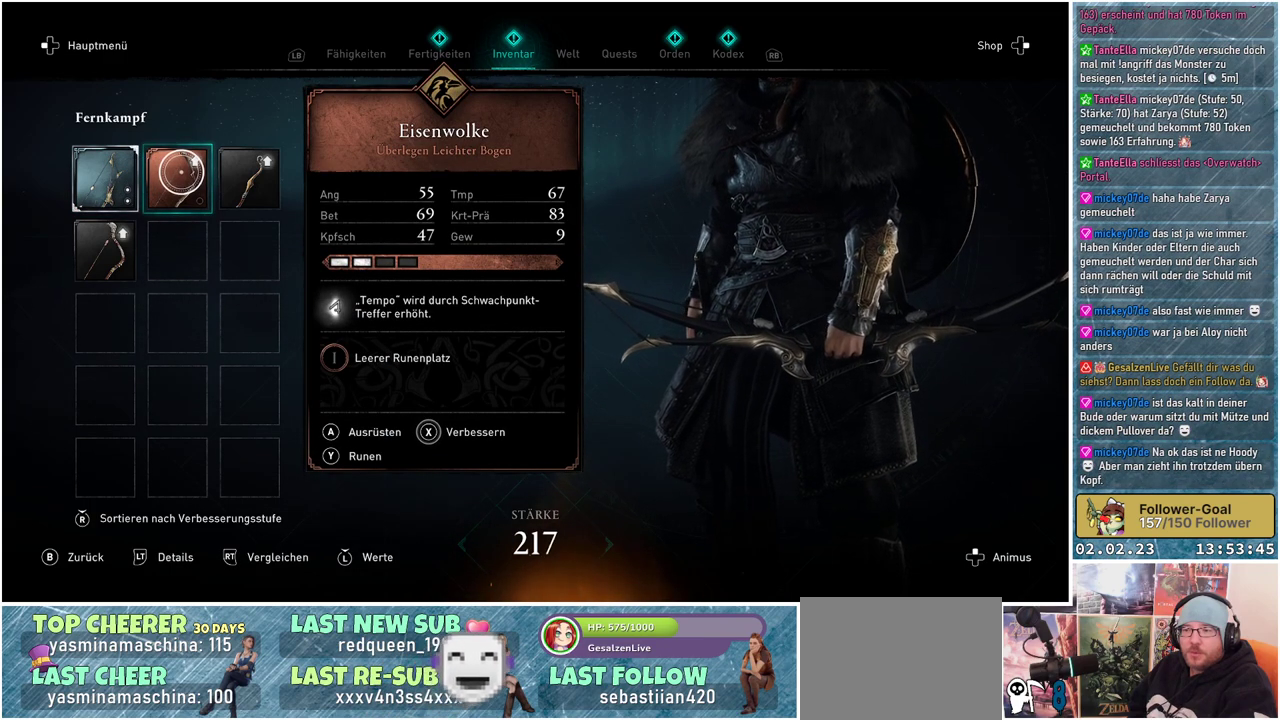
{"buttons": ["L2"], "left_stick": "center", "right_stick": "center", "events": [[467, "L2", "down"]]}
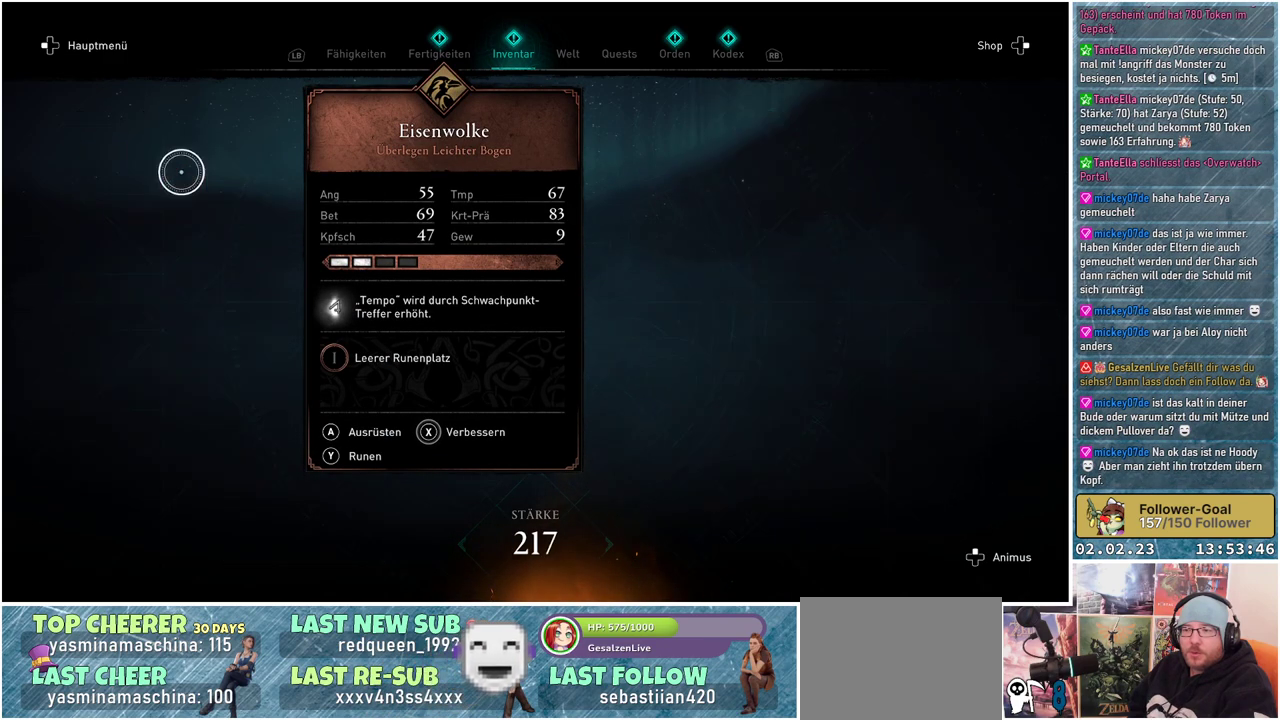
{"buttons": [], "left_stick": "center", "right_stick": "center", "events": [[67, "L2", "up"]]}
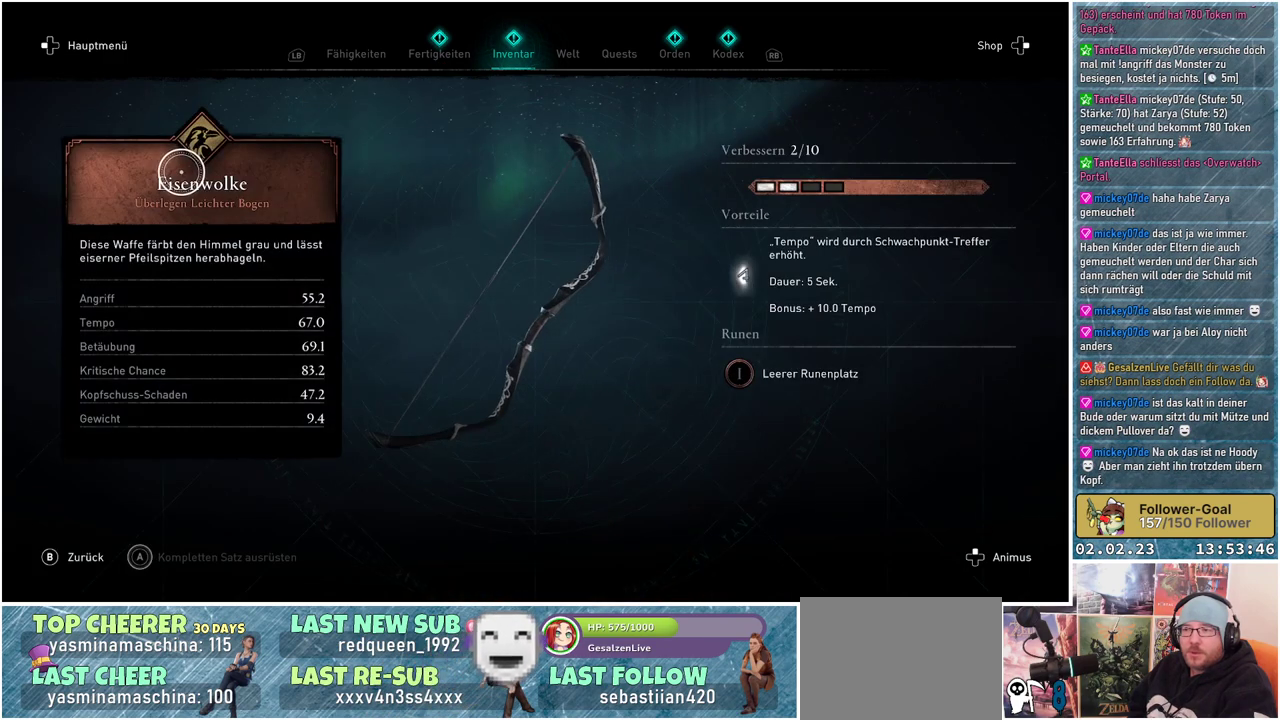
{"buttons": [], "left_stick": "center", "right_stick": "center", "events": []}
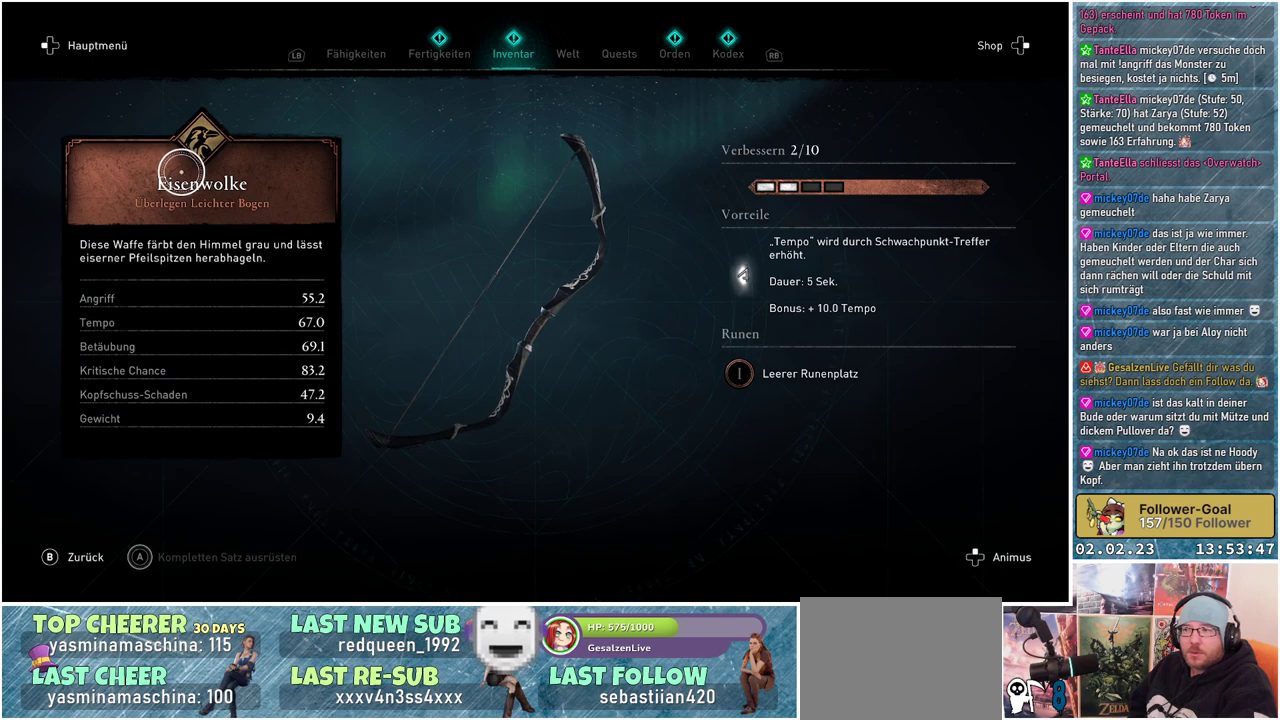
{"buttons": [], "left_stick": "center", "right_stick": "center", "events": []}
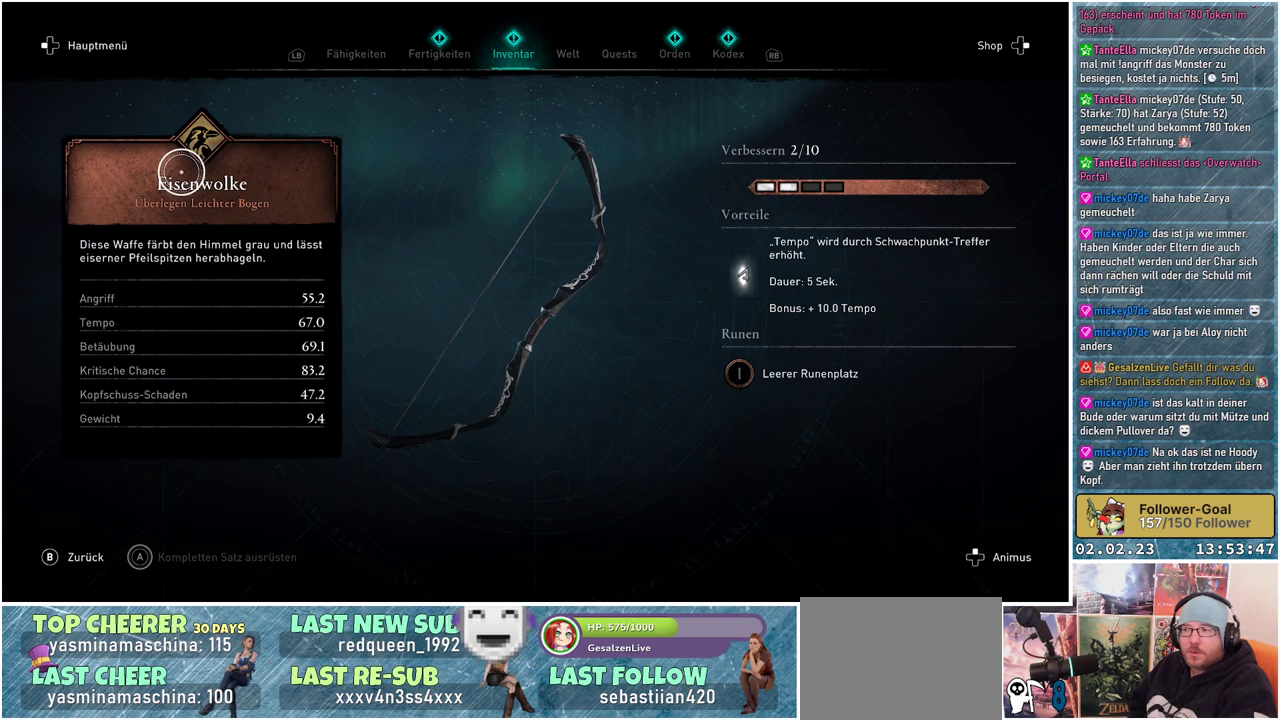
{"buttons": [], "left_stick": "center", "right_stick": "center", "events": []}
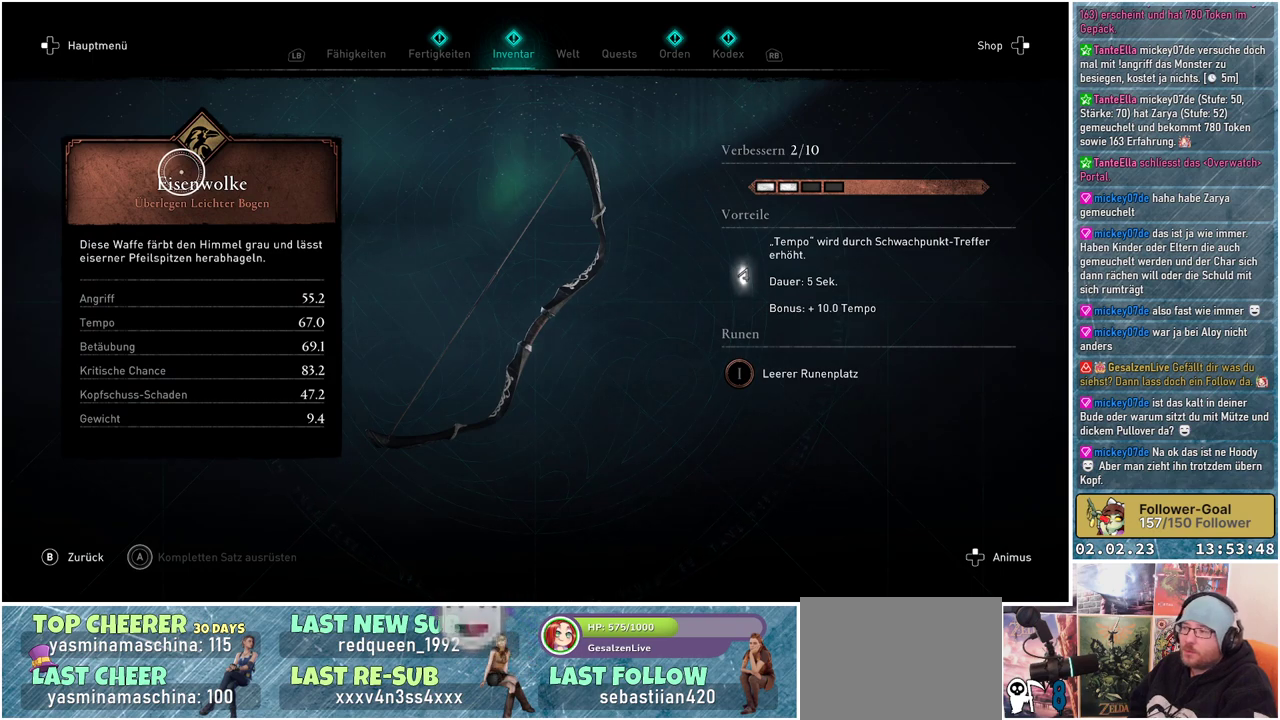
{"buttons": [], "left_stick": "center", "right_stick": "center", "events": []}
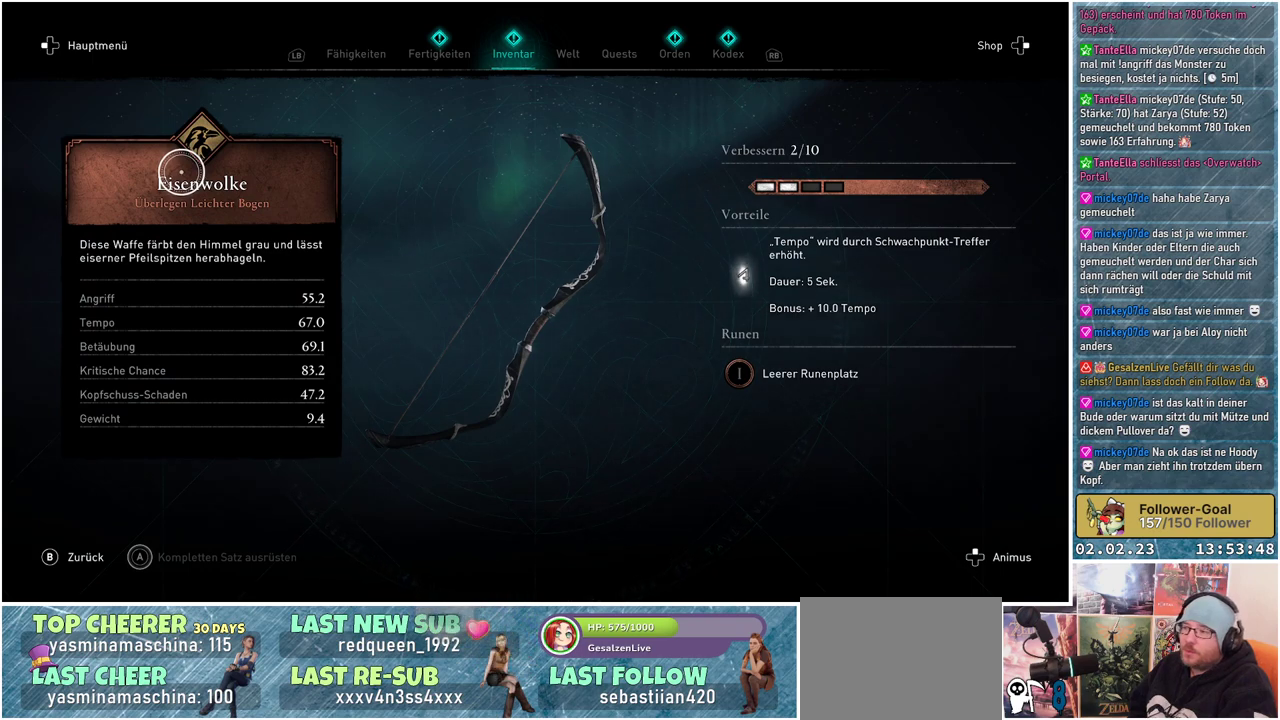
{"buttons": [], "left_stick": "center", "right_stick": "center", "events": [[200, "B", "down"], [300, "B", "up"]]}
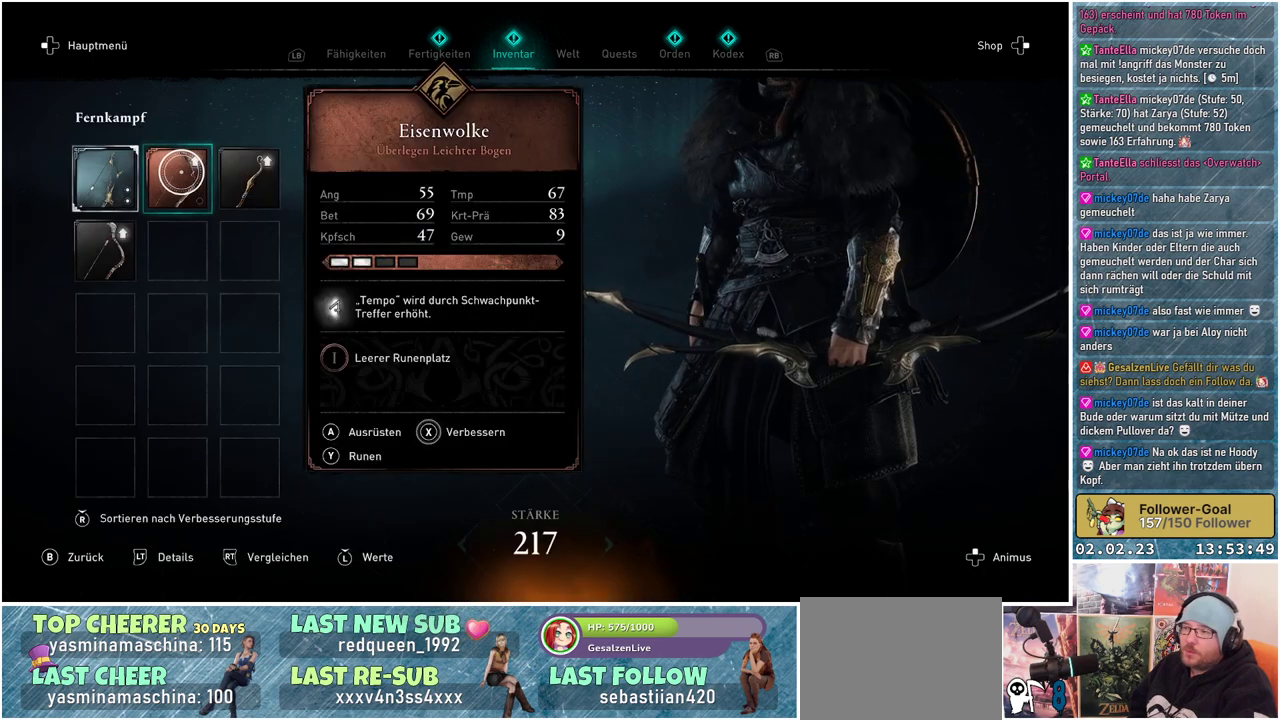
{"buttons": [], "left_stick": "center", "right_stick": "center", "events": [[134, "left_stick", "right"], [401, "left_stick", "center"]]}
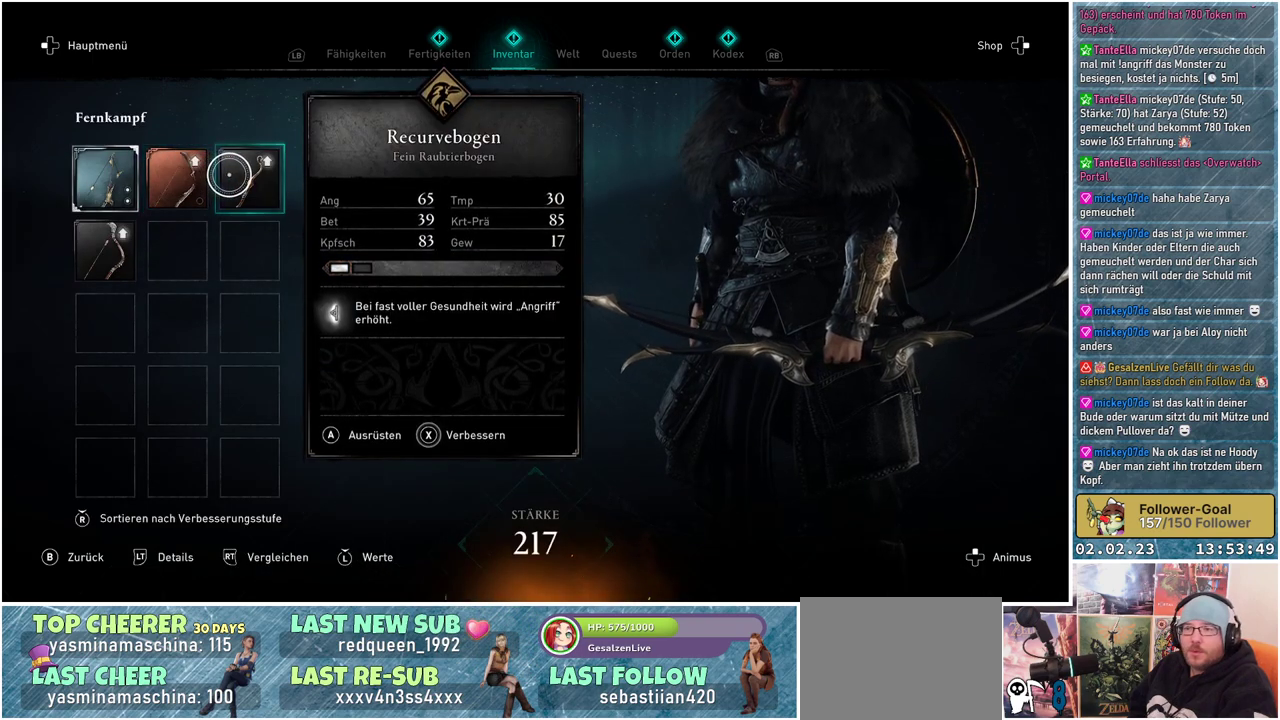
{"buttons": [], "left_stick": "center", "right_stick": "center", "events": []}
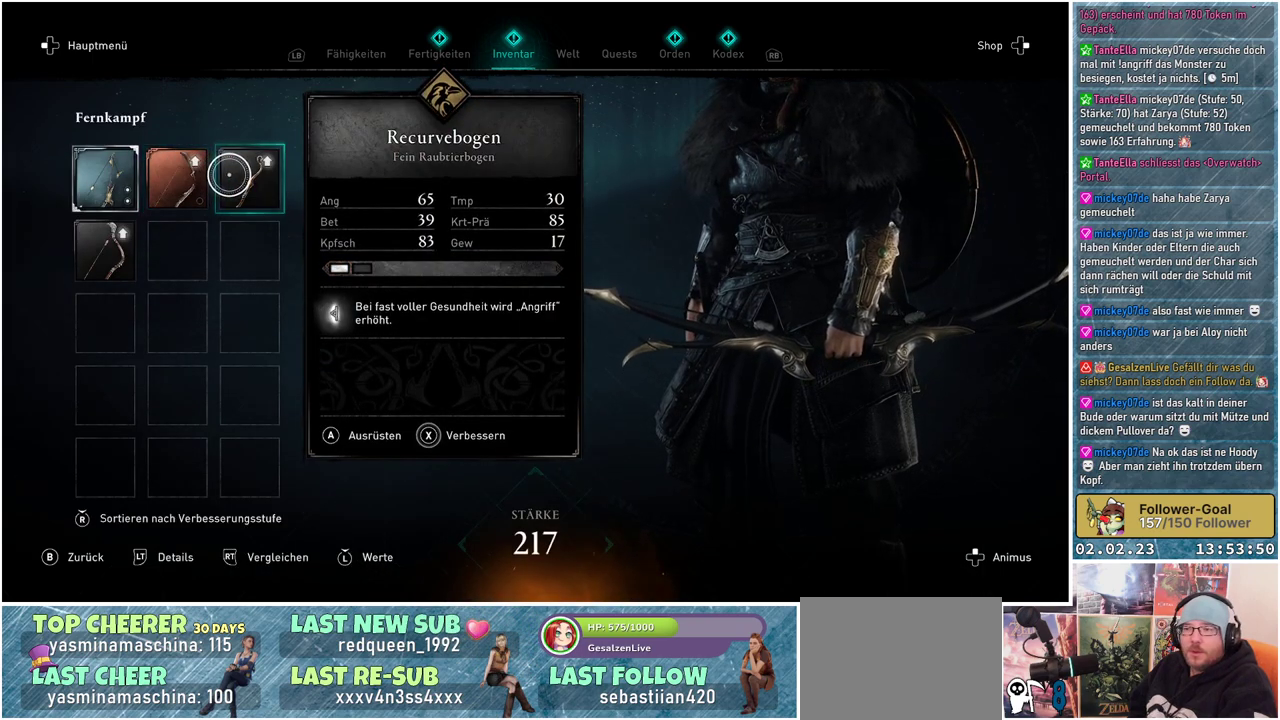
{"buttons": [], "left_stick": "center", "right_stick": "center", "events": []}
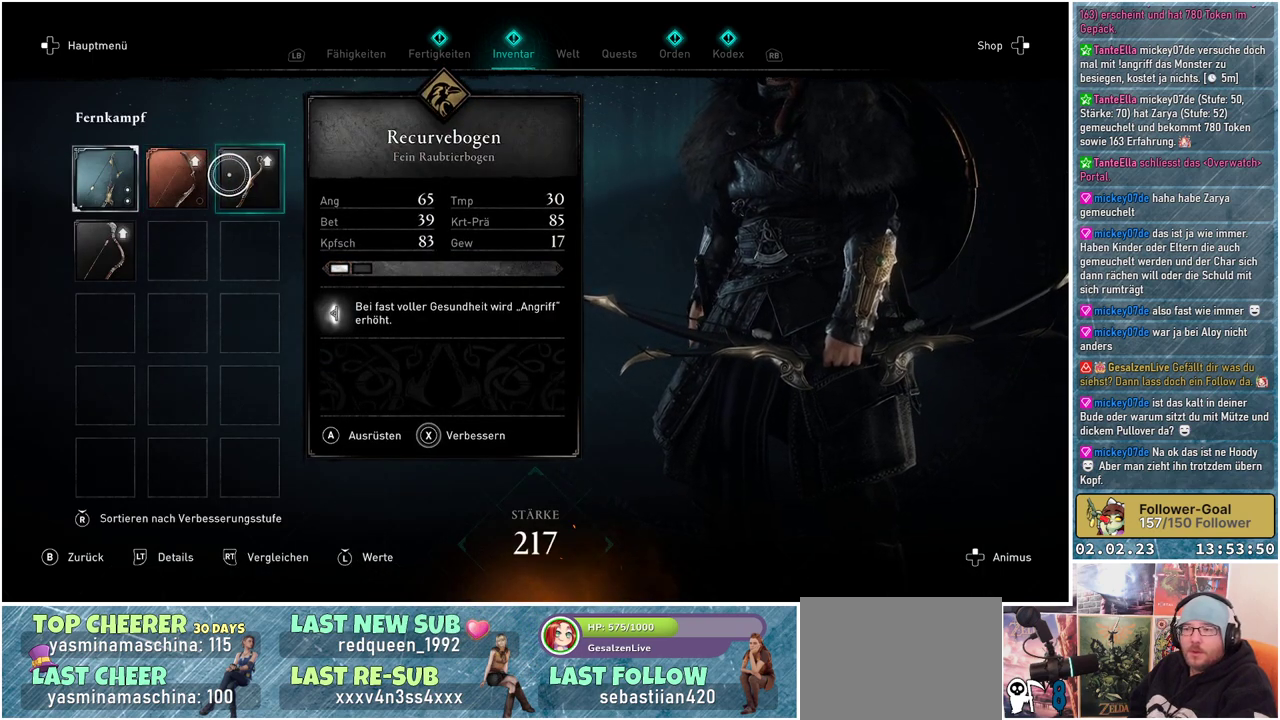
{"buttons": [], "left_stick": "center", "right_stick": "center", "events": [[217, "L2", "down"], [350, "L2", "up"]]}
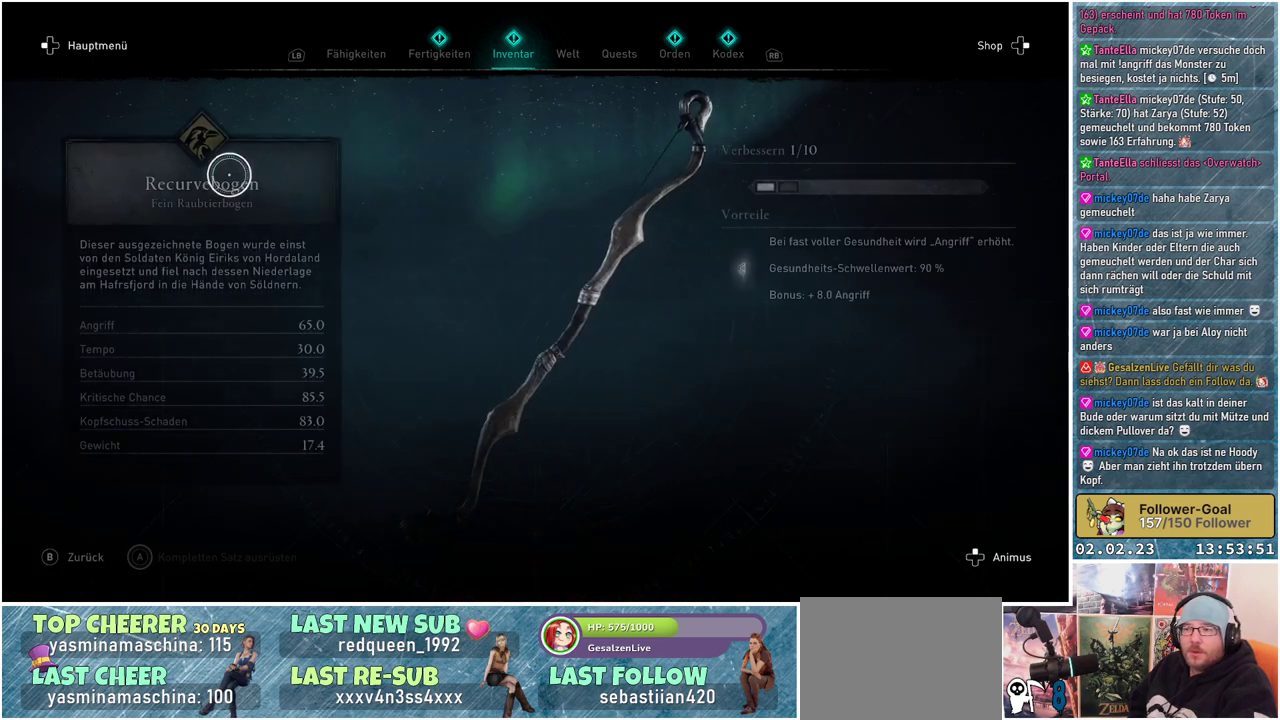
{"buttons": [], "left_stick": "center", "right_stick": "center", "events": []}
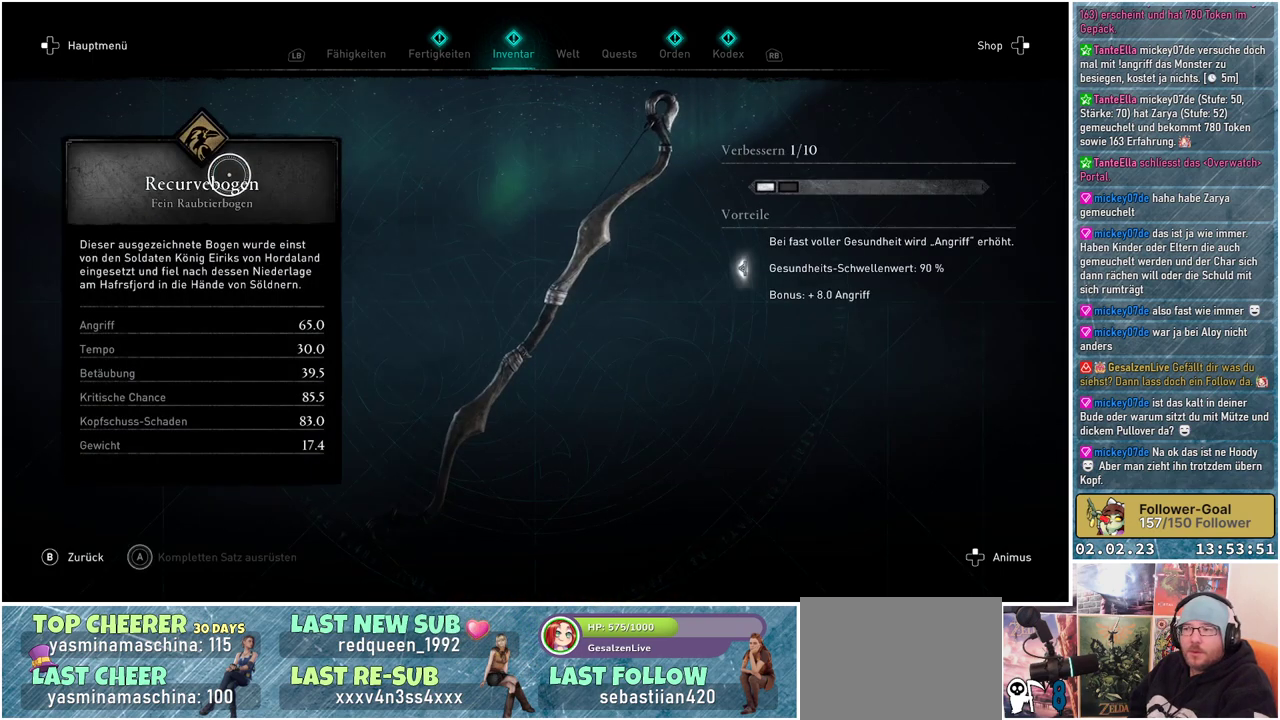
{"buttons": [], "left_stick": "center", "right_stick": "center", "events": []}
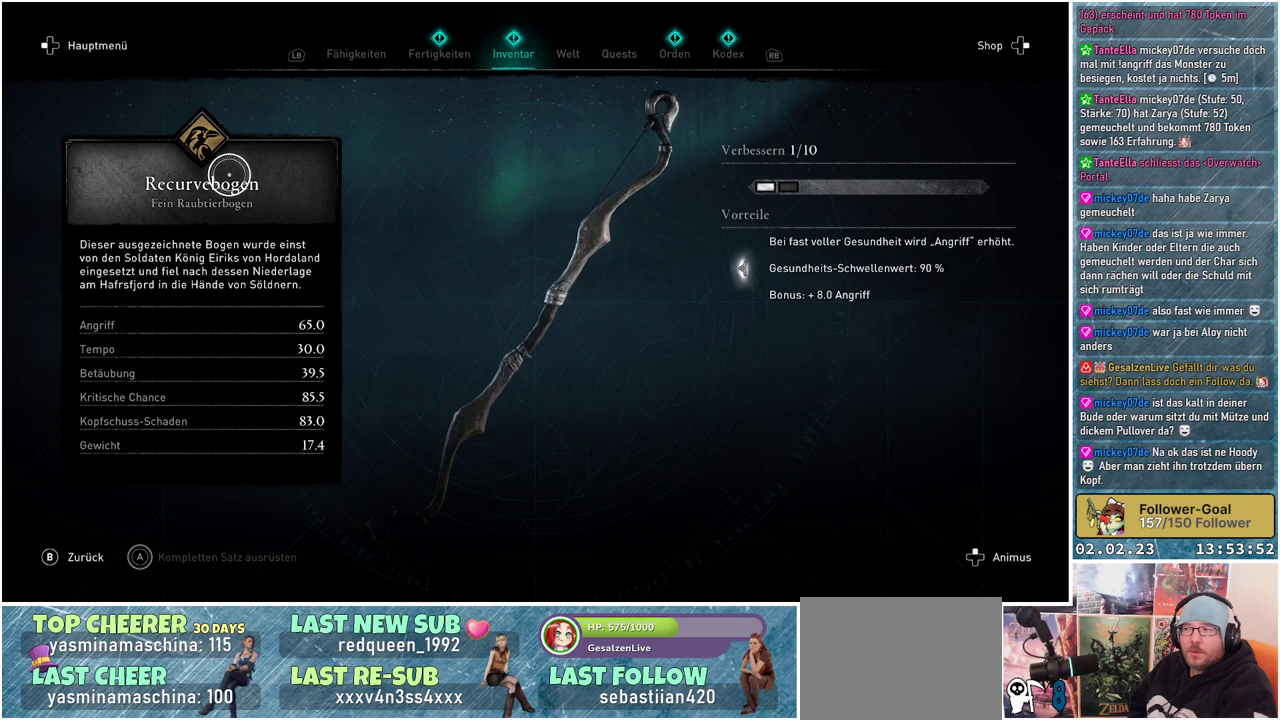
{"buttons": ["B"], "left_stick": "center", "right_stick": "center", "events": [[500, "B", "down"]]}
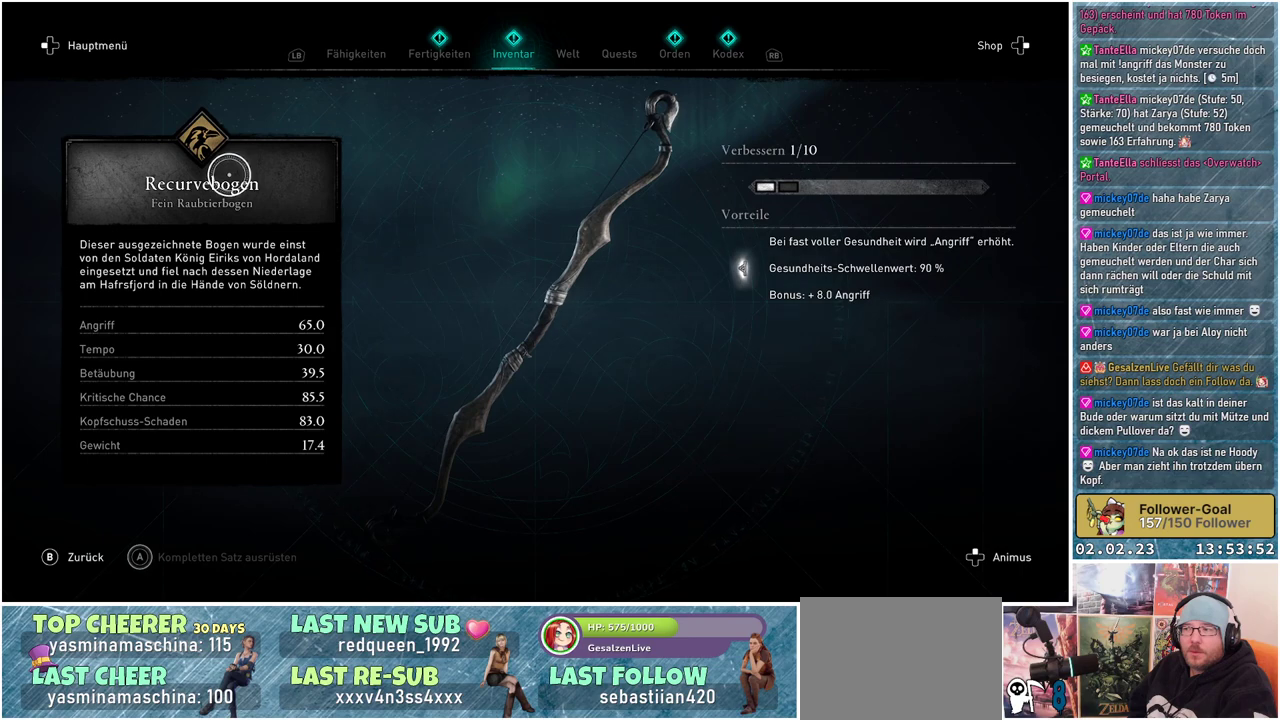
{"buttons": [], "left_stick": "left", "right_stick": "center", "events": [[83, "B", "up"], [234, "left_stick", "left"]]}
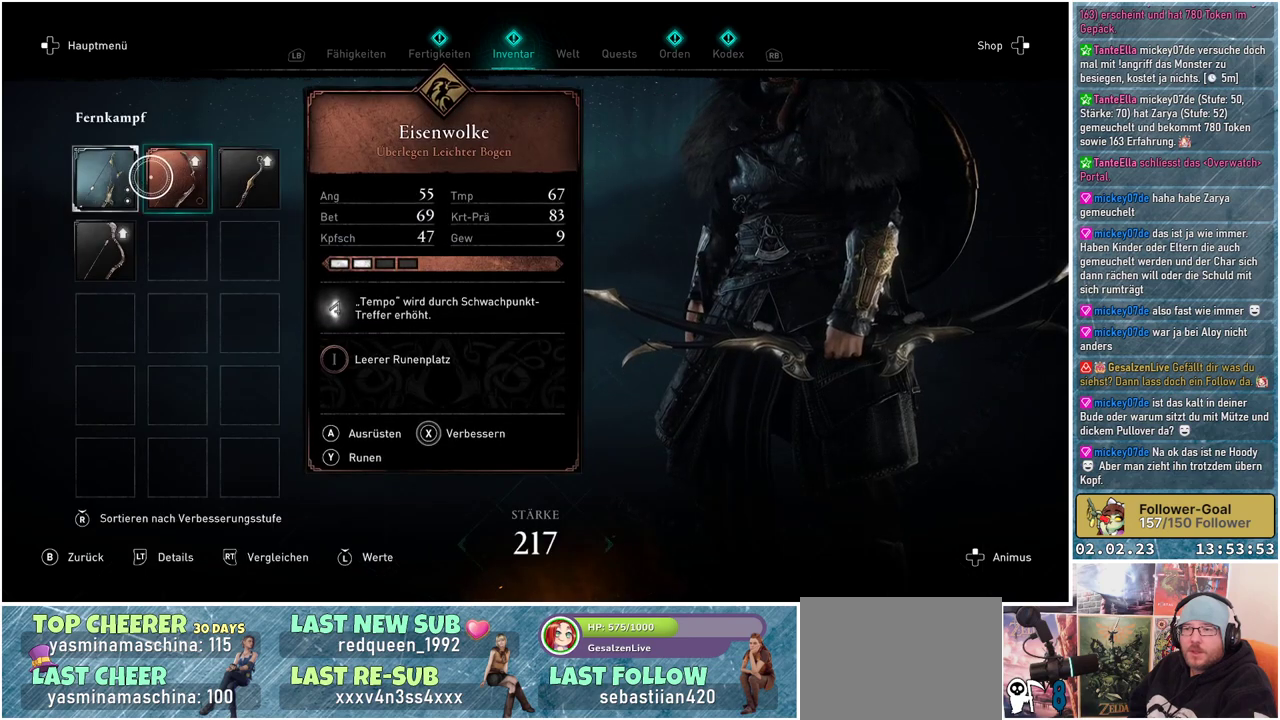
{"buttons": ["L2"], "left_stick": "center", "right_stick": "center", "events": [[100, "left_stick", "down"], [300, "left_stick", "center"], [450, "L2", "down"]]}
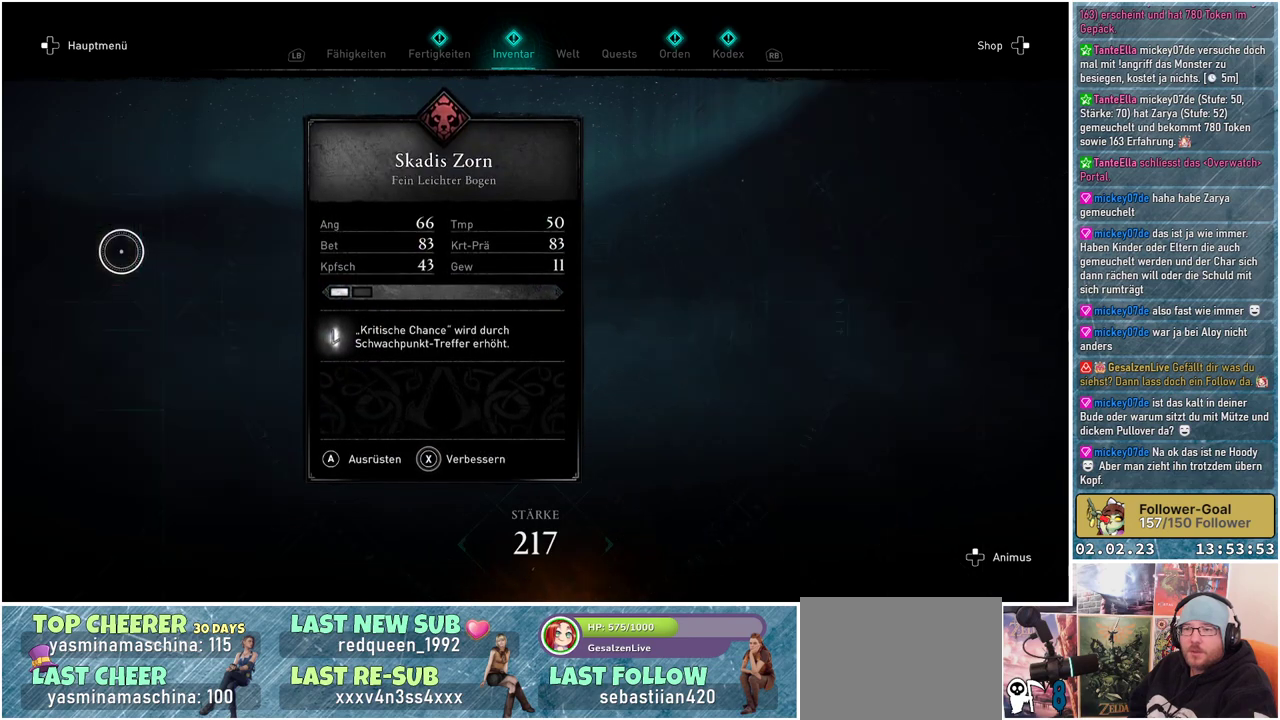
{"buttons": [], "left_stick": "center", "right_stick": "center", "events": [[100, "L2", "up"]]}